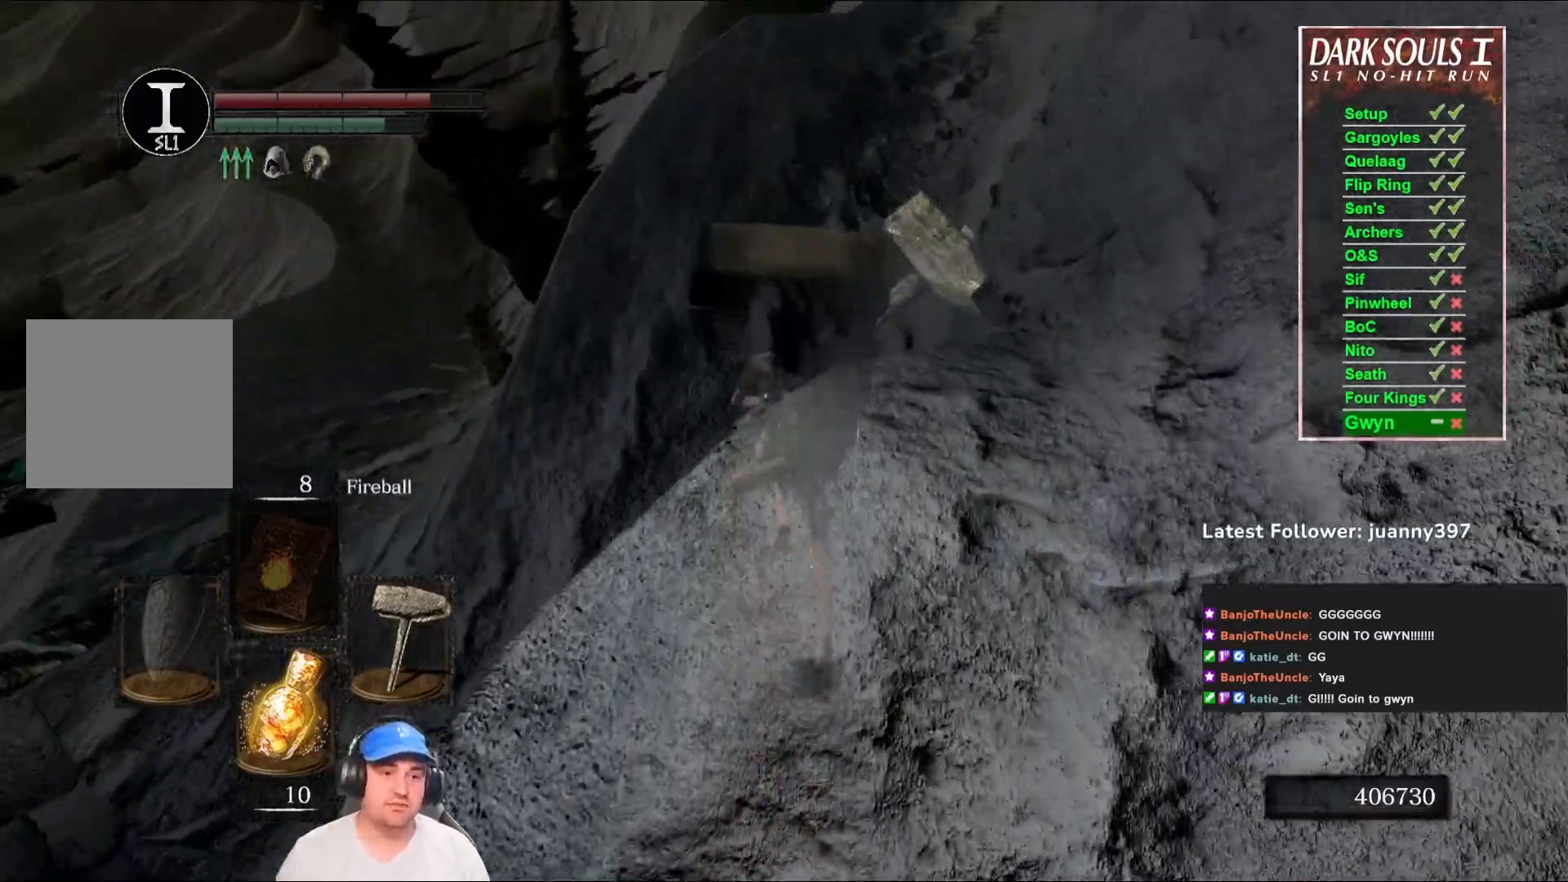
Gameplay with a controller (Xbox layout); each line is a JSON object with the inputs held at the frame after it. "events" lists button and stick changes between this image and that frame as [ms after this image, input, new state], when the widget could be followed in between. Not read: SHARE.
{"buttons": ["B"], "left_stick": "up", "right_stick": "center", "events": [[67, "right_stick", "down"], [167, "B", "down"], [167, "right_stick", "down-left"], [267, "right_stick", "center"]]}
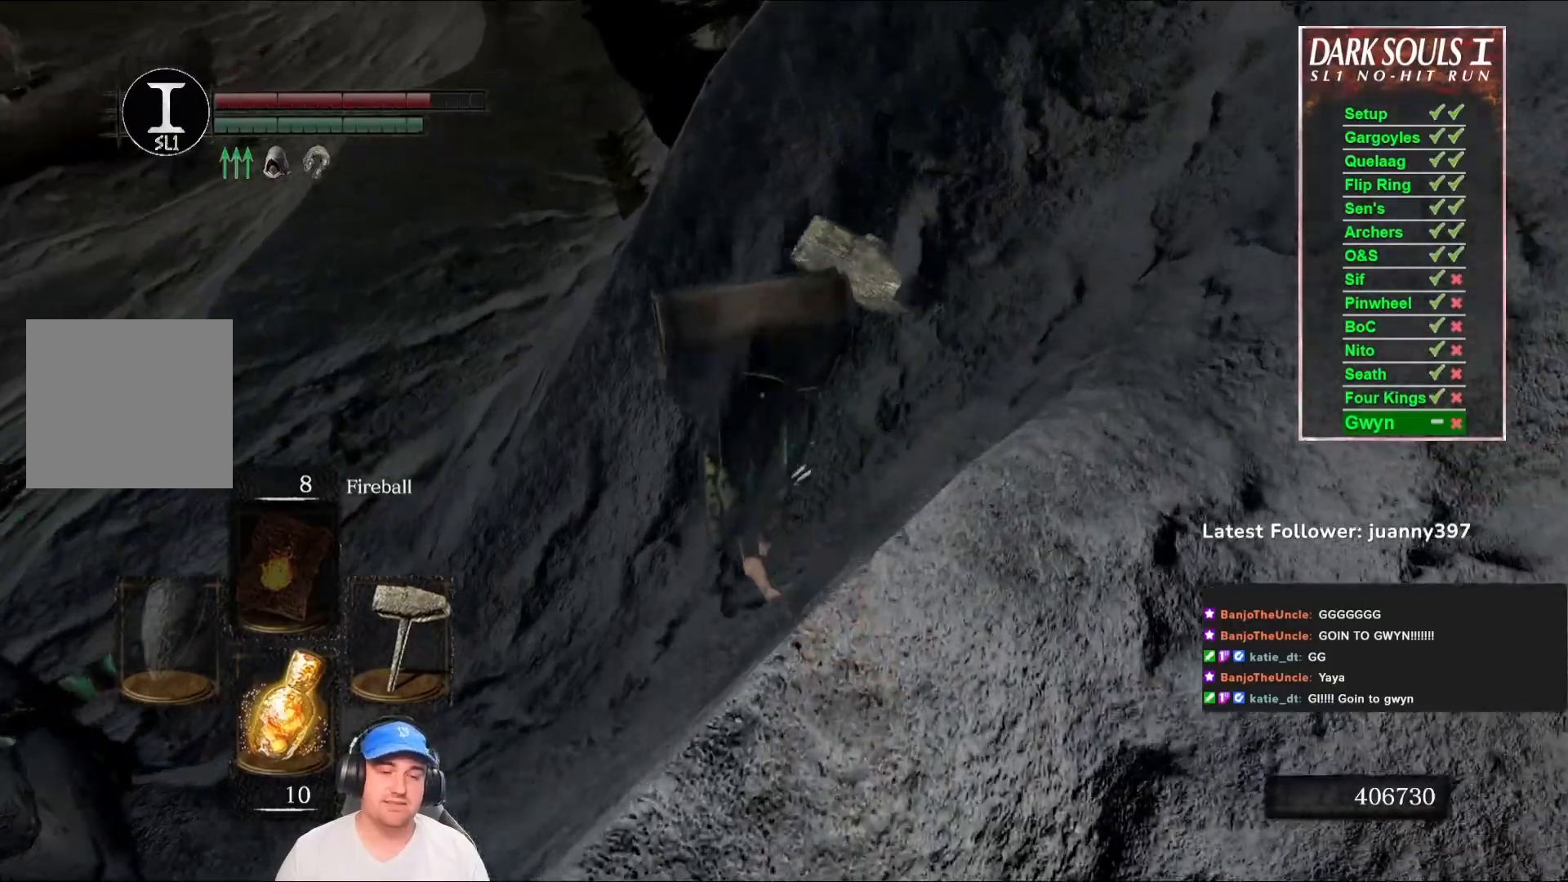
{"buttons": ["B"], "left_stick": "up", "right_stick": "center", "events": []}
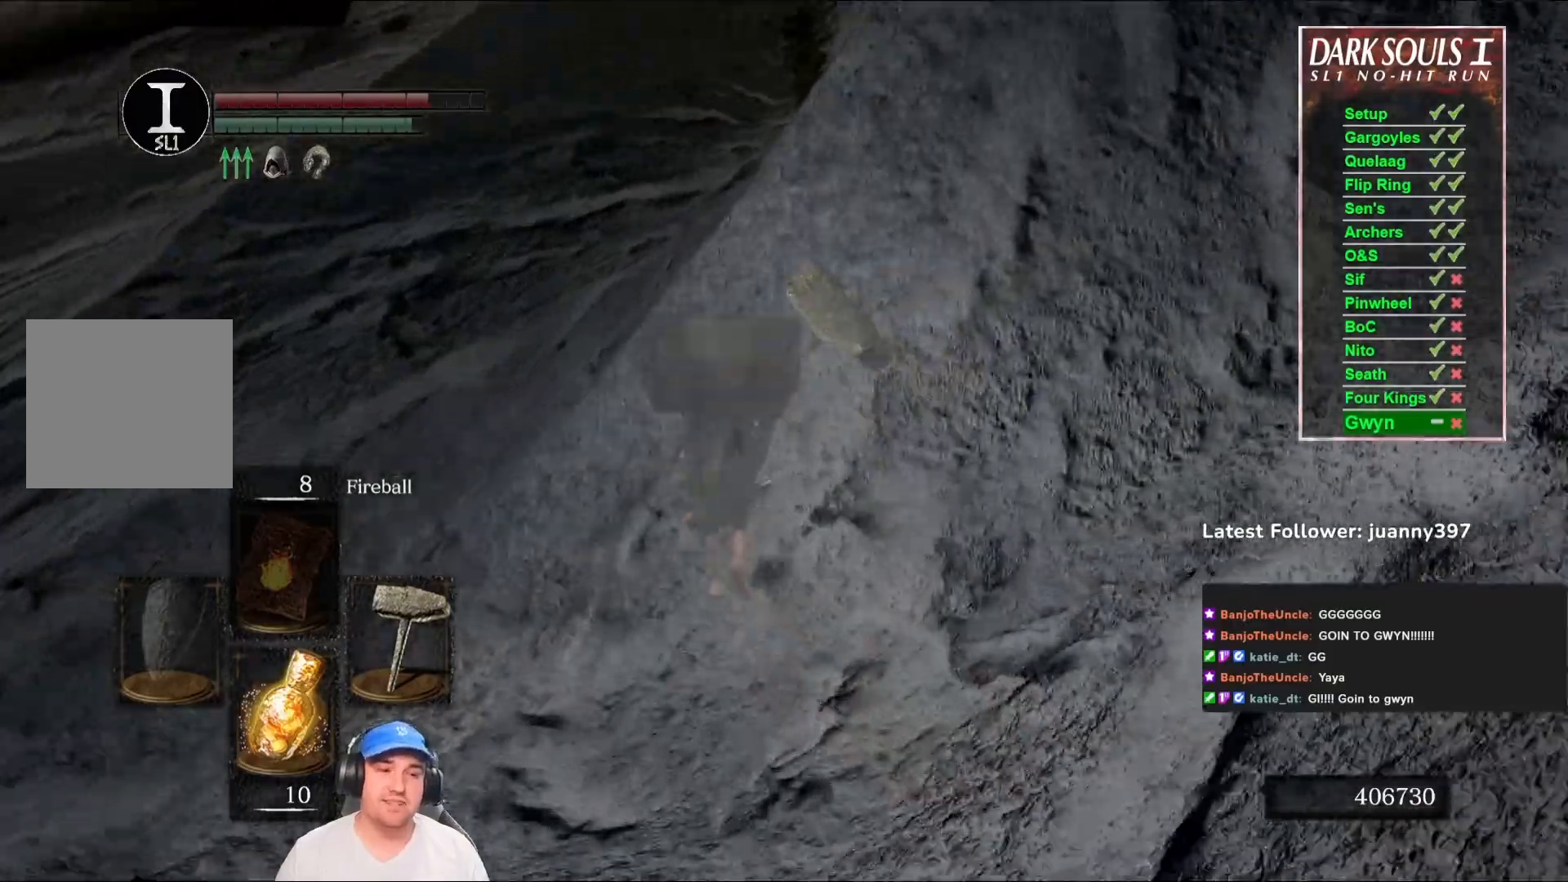
{"buttons": ["B"], "left_stick": "up", "right_stick": "center", "events": [[33, "right_stick", "up-right"], [200, "right_stick", "center"]]}
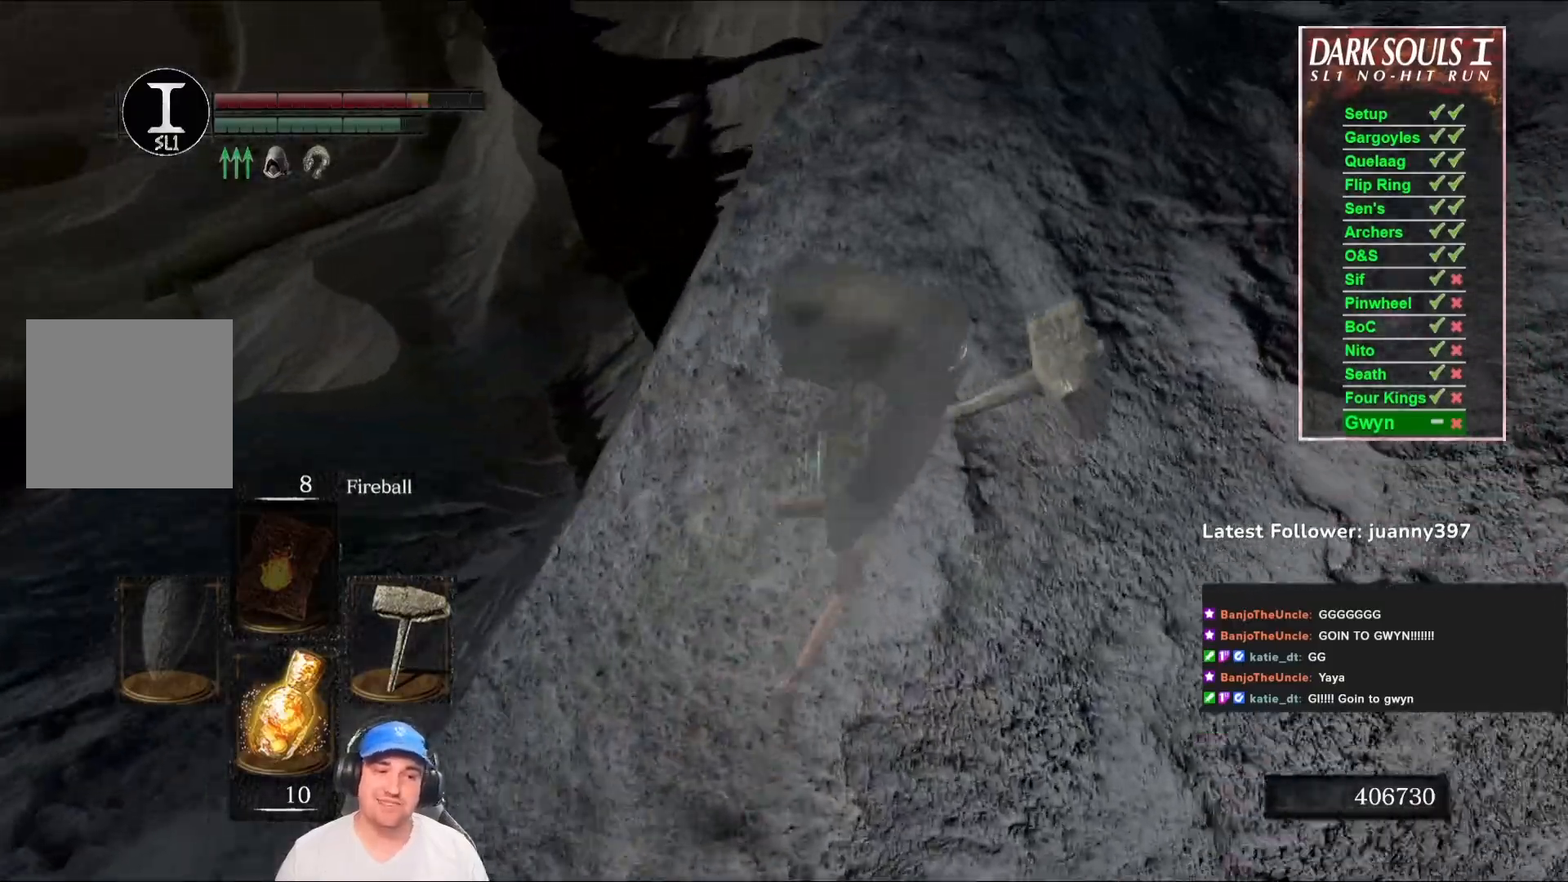
{"buttons": ["B"], "left_stick": "up", "right_stick": "center", "events": [[200, "B", "up"], [467, "B", "down"]]}
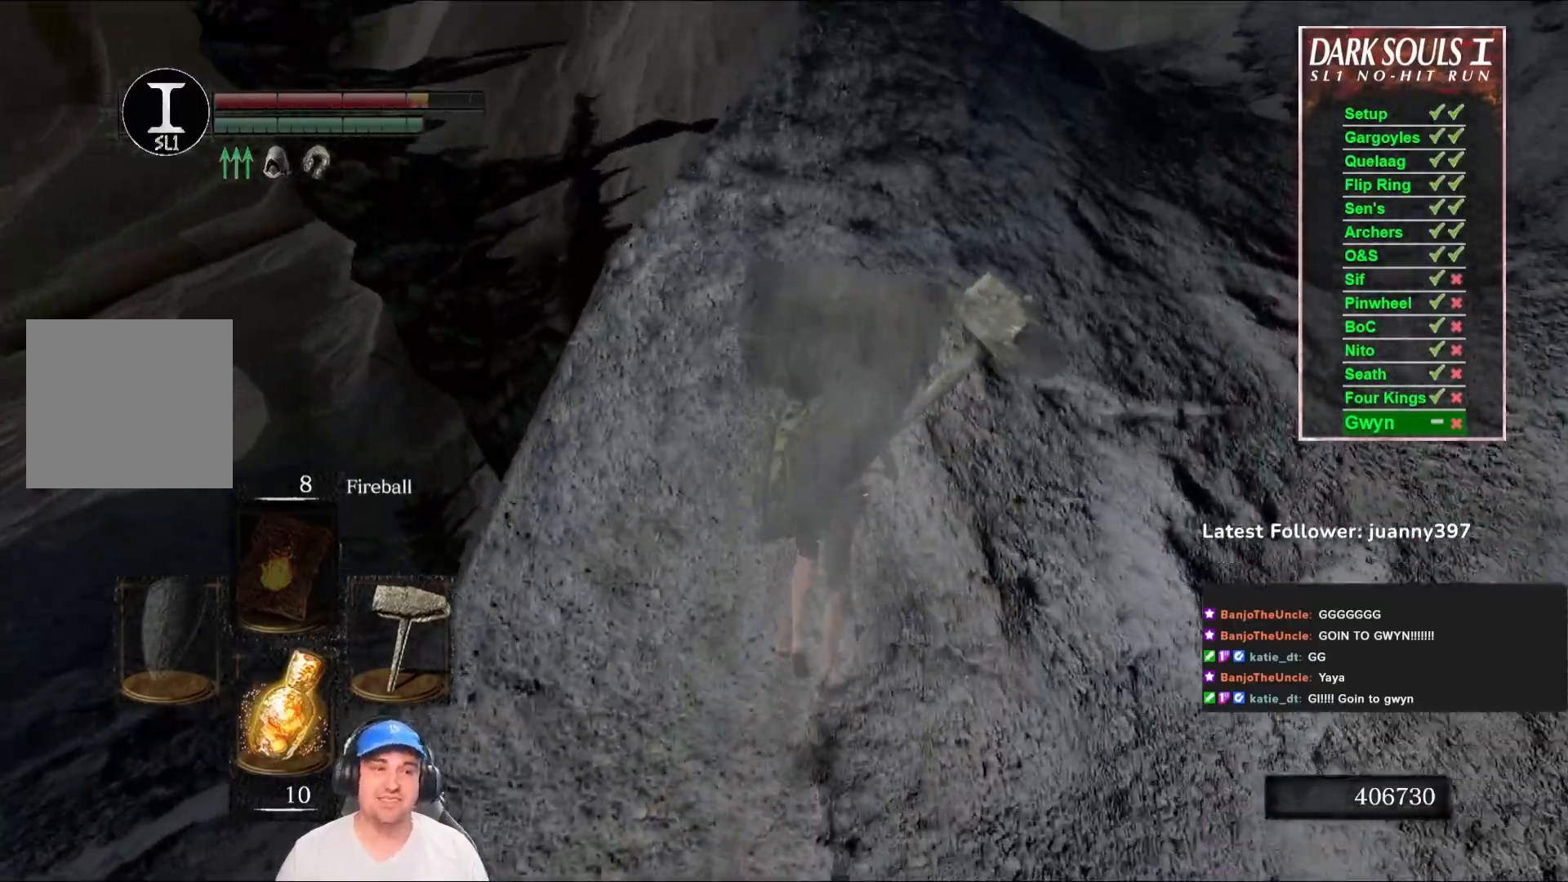
{"buttons": ["B"], "left_stick": "up", "right_stick": "center", "events": [[233, "right_stick", "down"], [400, "right_stick", "center"]]}
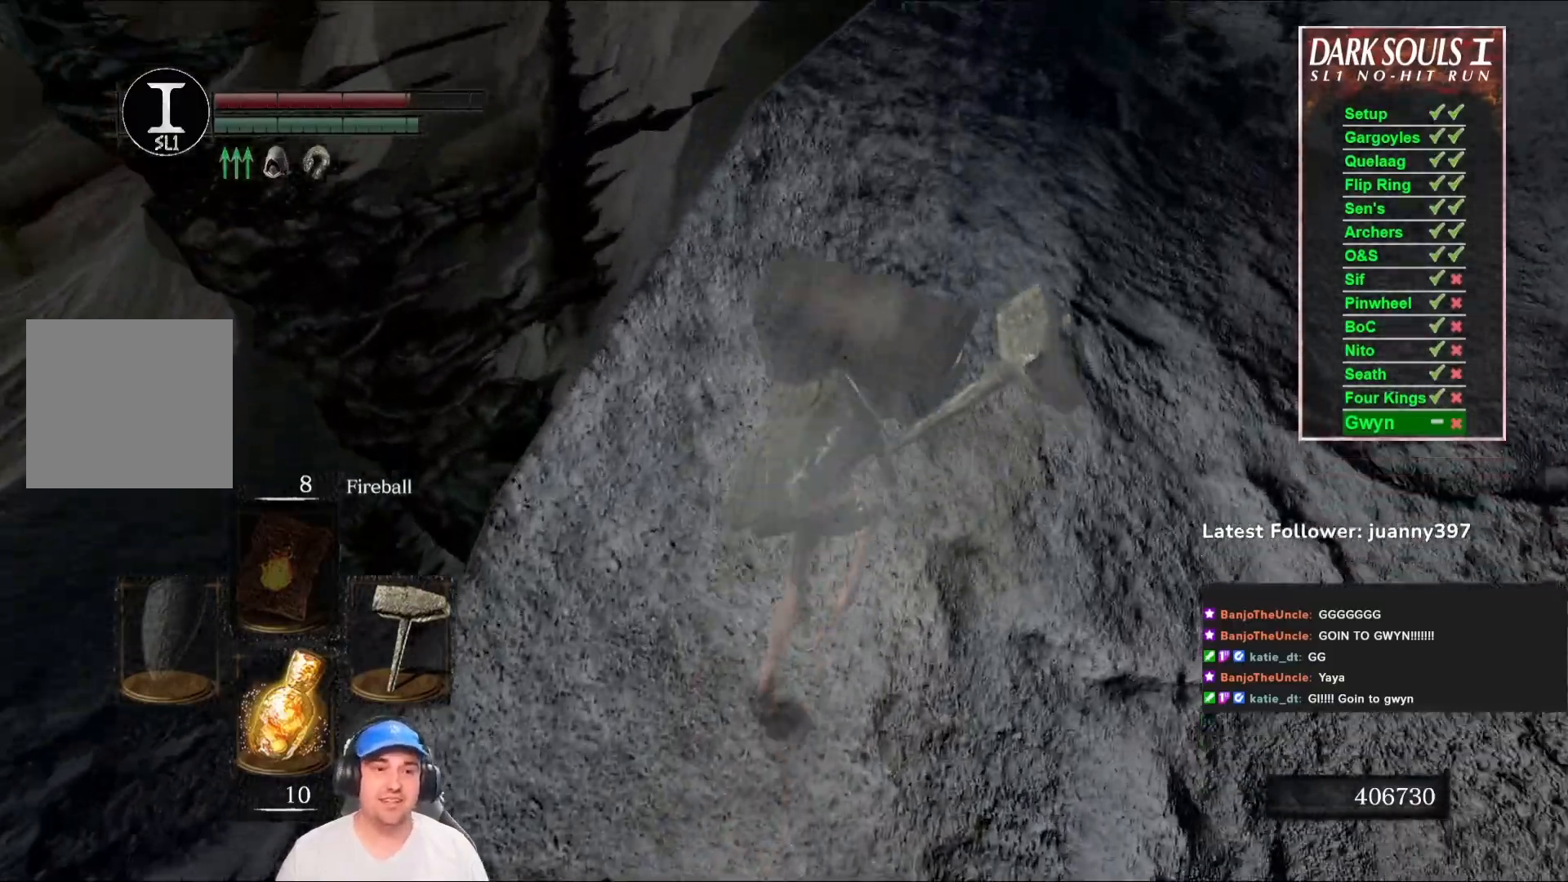
{"buttons": ["B"], "left_stick": "up", "right_stick": "center", "events": [[233, "right_stick", "down"], [467, "right_stick", "center"]]}
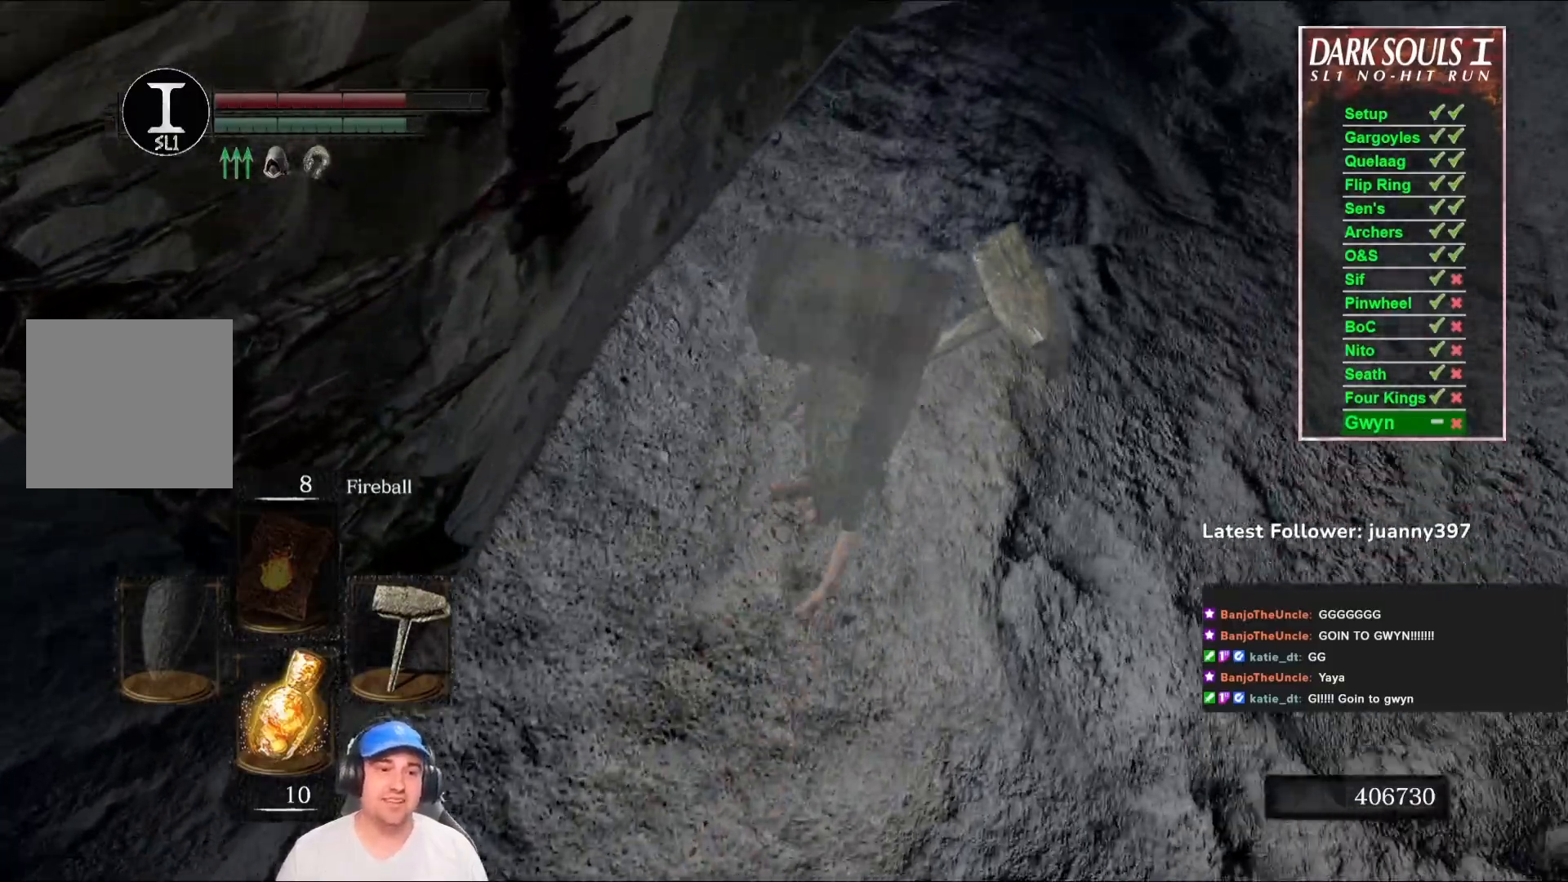
{"buttons": ["B"], "left_stick": "up", "right_stick": "center", "events": [[200, "right_stick", "down-left"], [433, "right_stick", "center"]]}
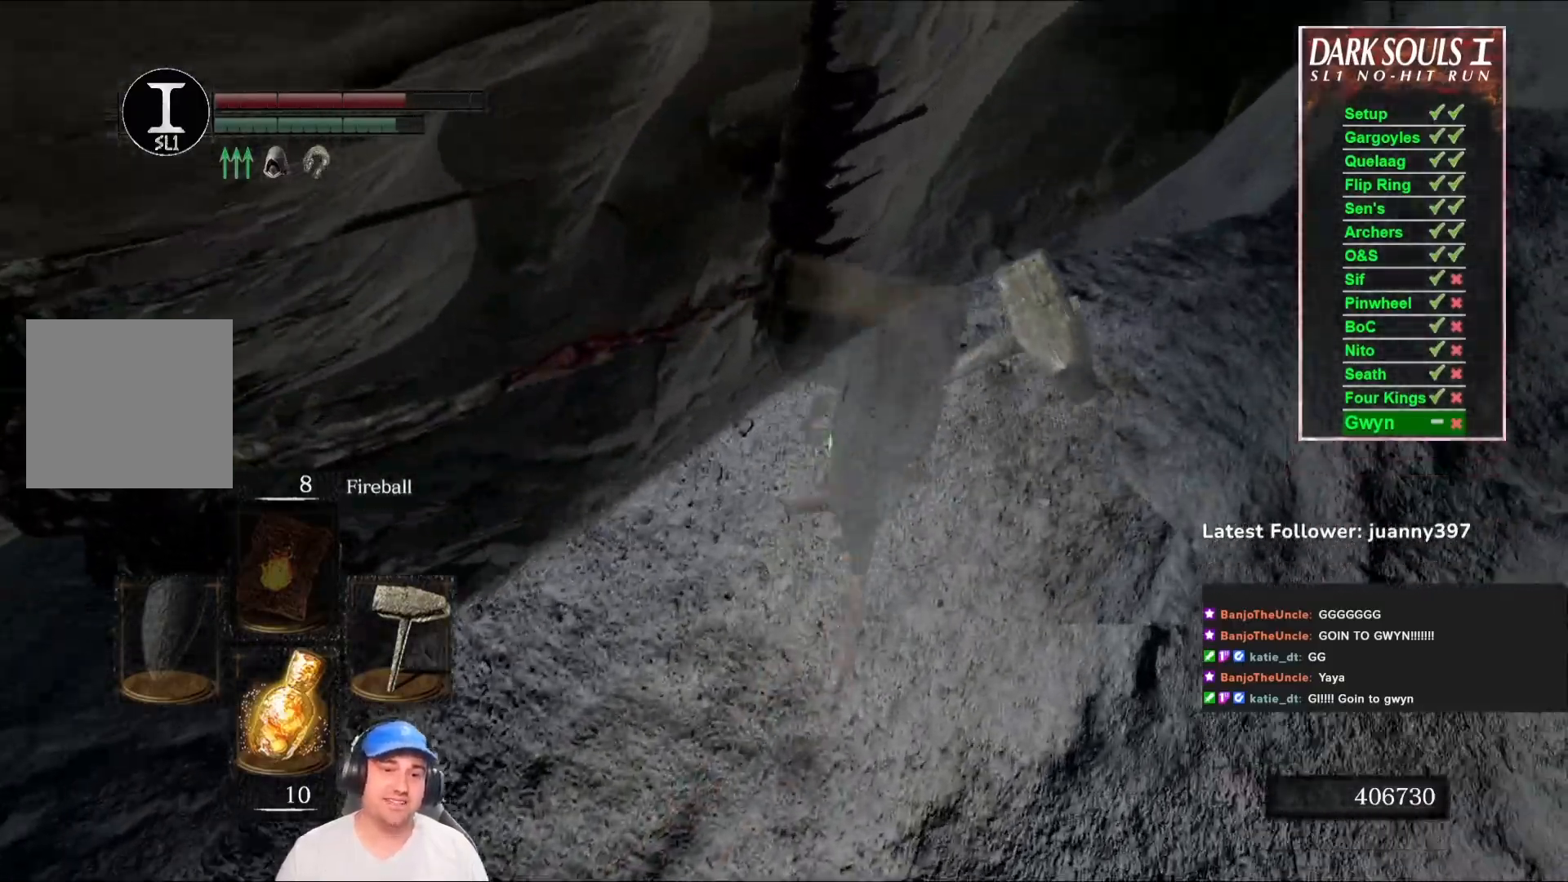
{"buttons": ["B"], "left_stick": "up", "right_stick": "center", "events": [[200, "right_stick", "down"], [267, "right_stick", "down-left"], [433, "right_stick", "center"]]}
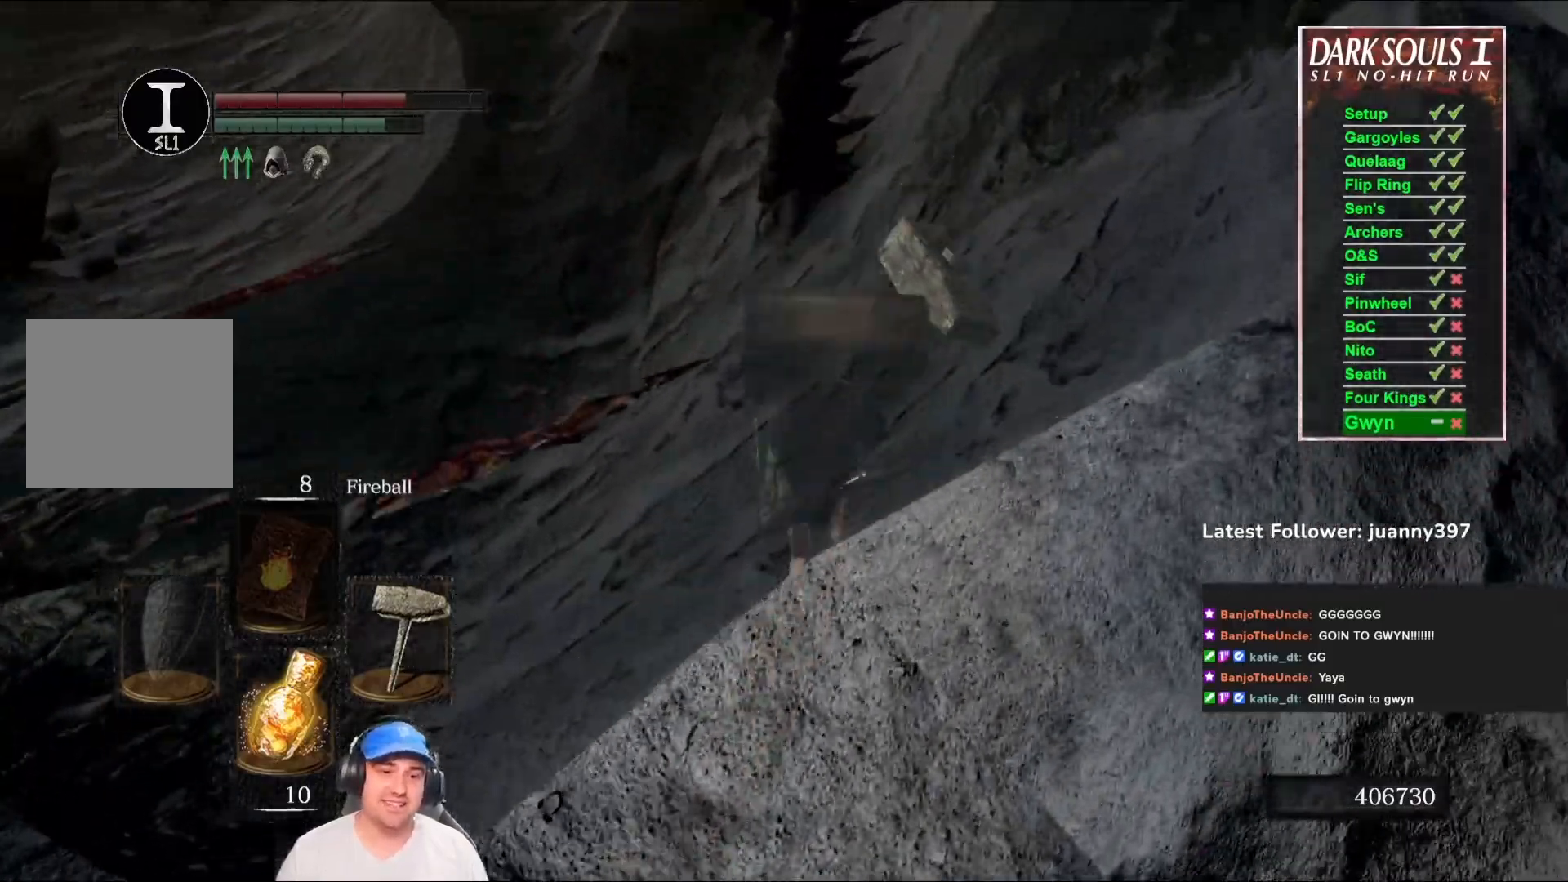
{"buttons": ["B"], "left_stick": "up-left", "right_stick": "center", "events": [[233, "left_stick", "up-left"], [300, "right_stick", "left"], [467, "right_stick", "center"]]}
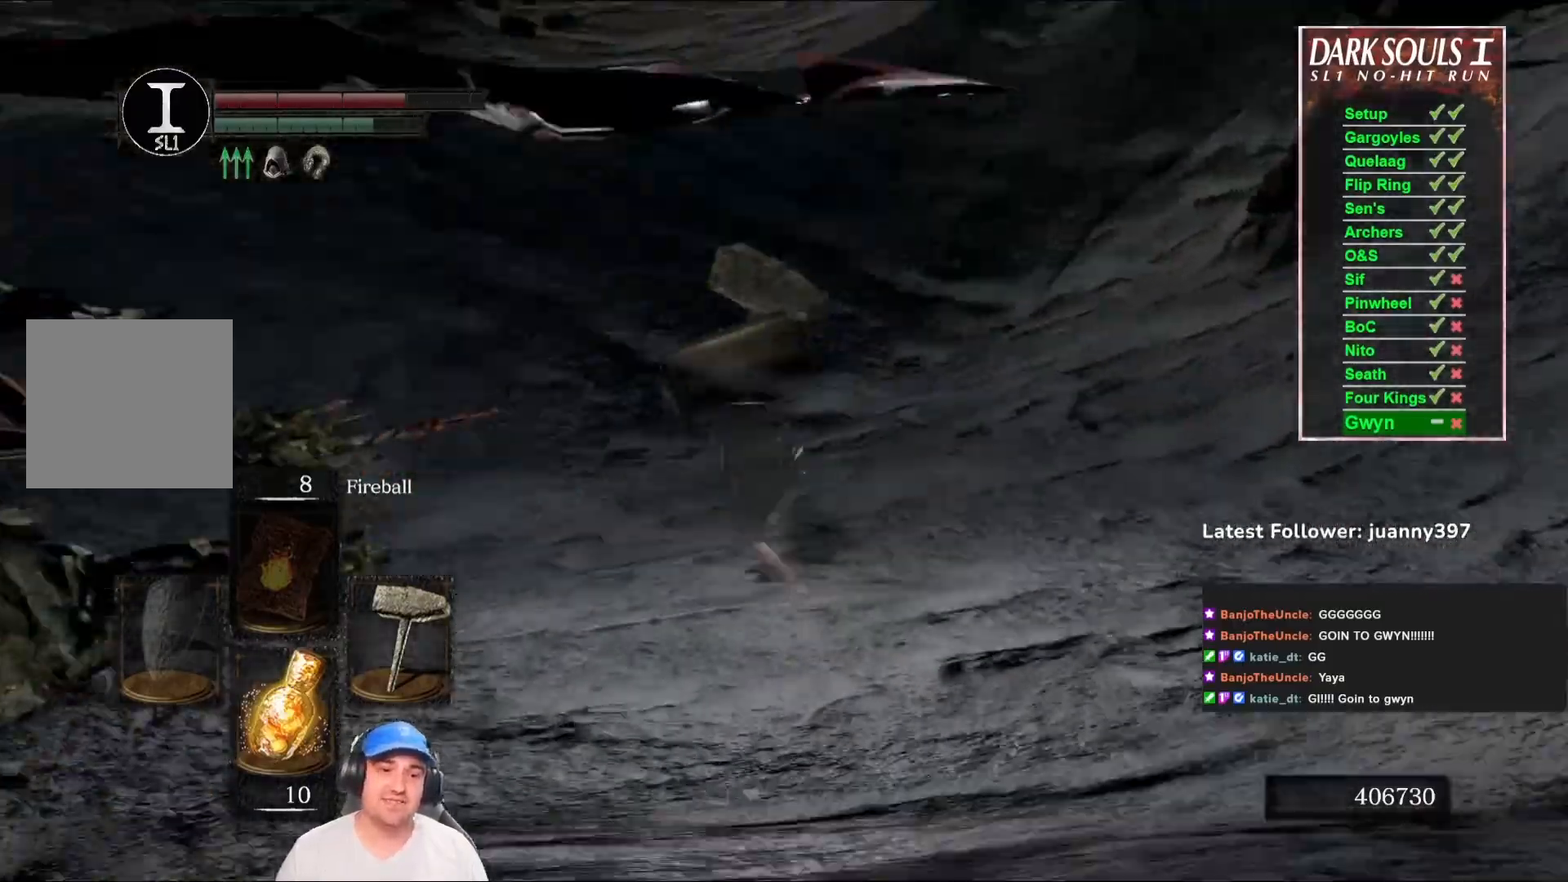
{"buttons": ["B"], "left_stick": "up-left", "right_stick": "left", "events": [[33, "left_stick", "up"], [400, "right_stick", "left"], [433, "left_stick", "up-left"]]}
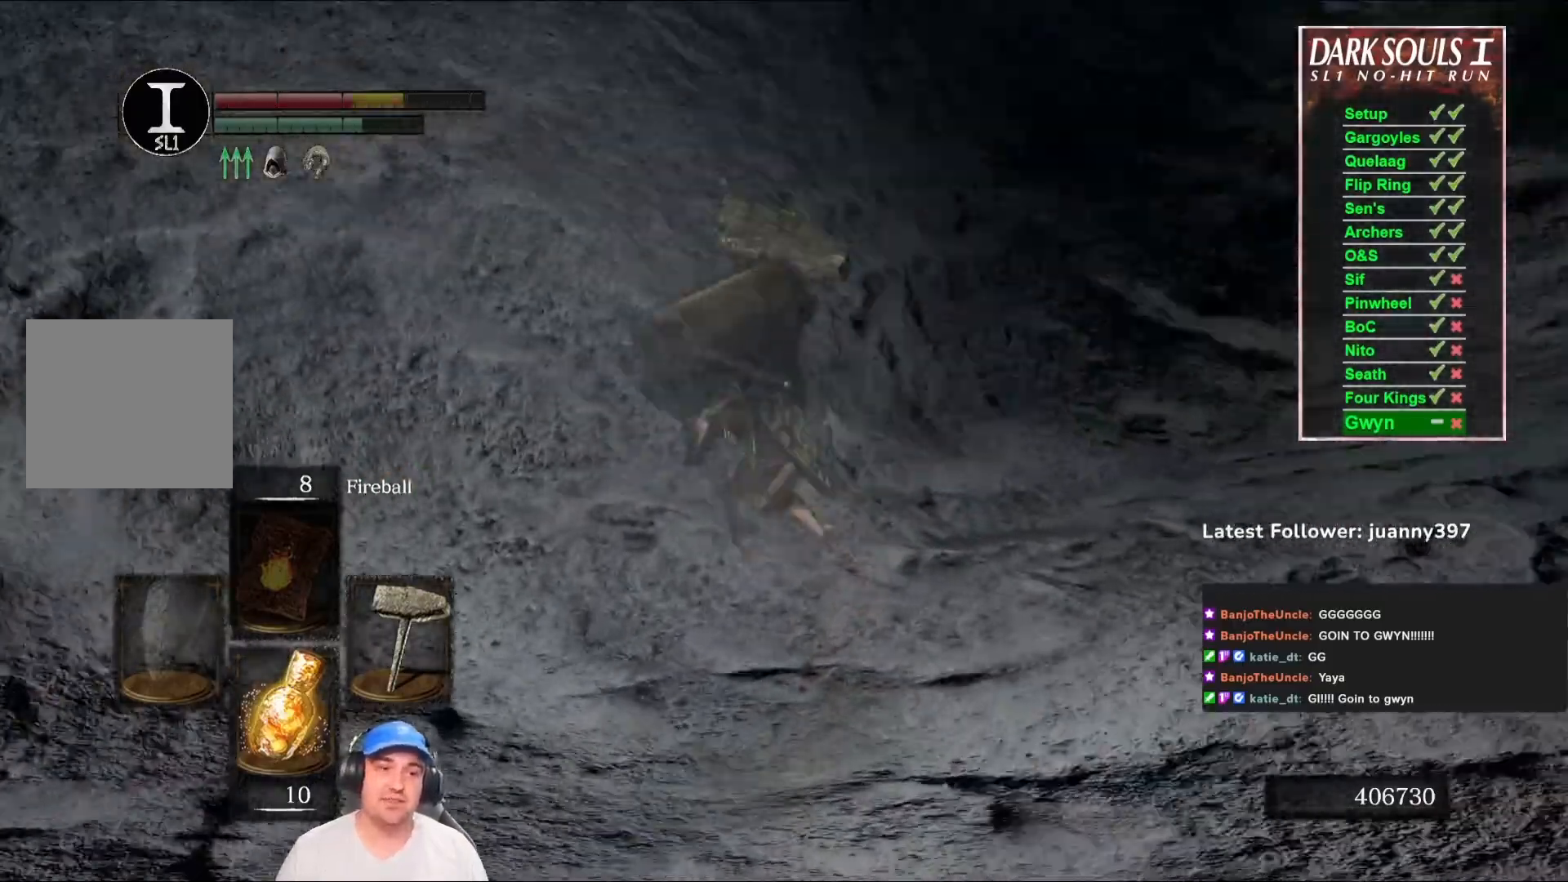
{"buttons": ["B"], "left_stick": "up", "right_stick": "center", "events": [[433, "left_stick", "up"], [500, "right_stick", "center"]]}
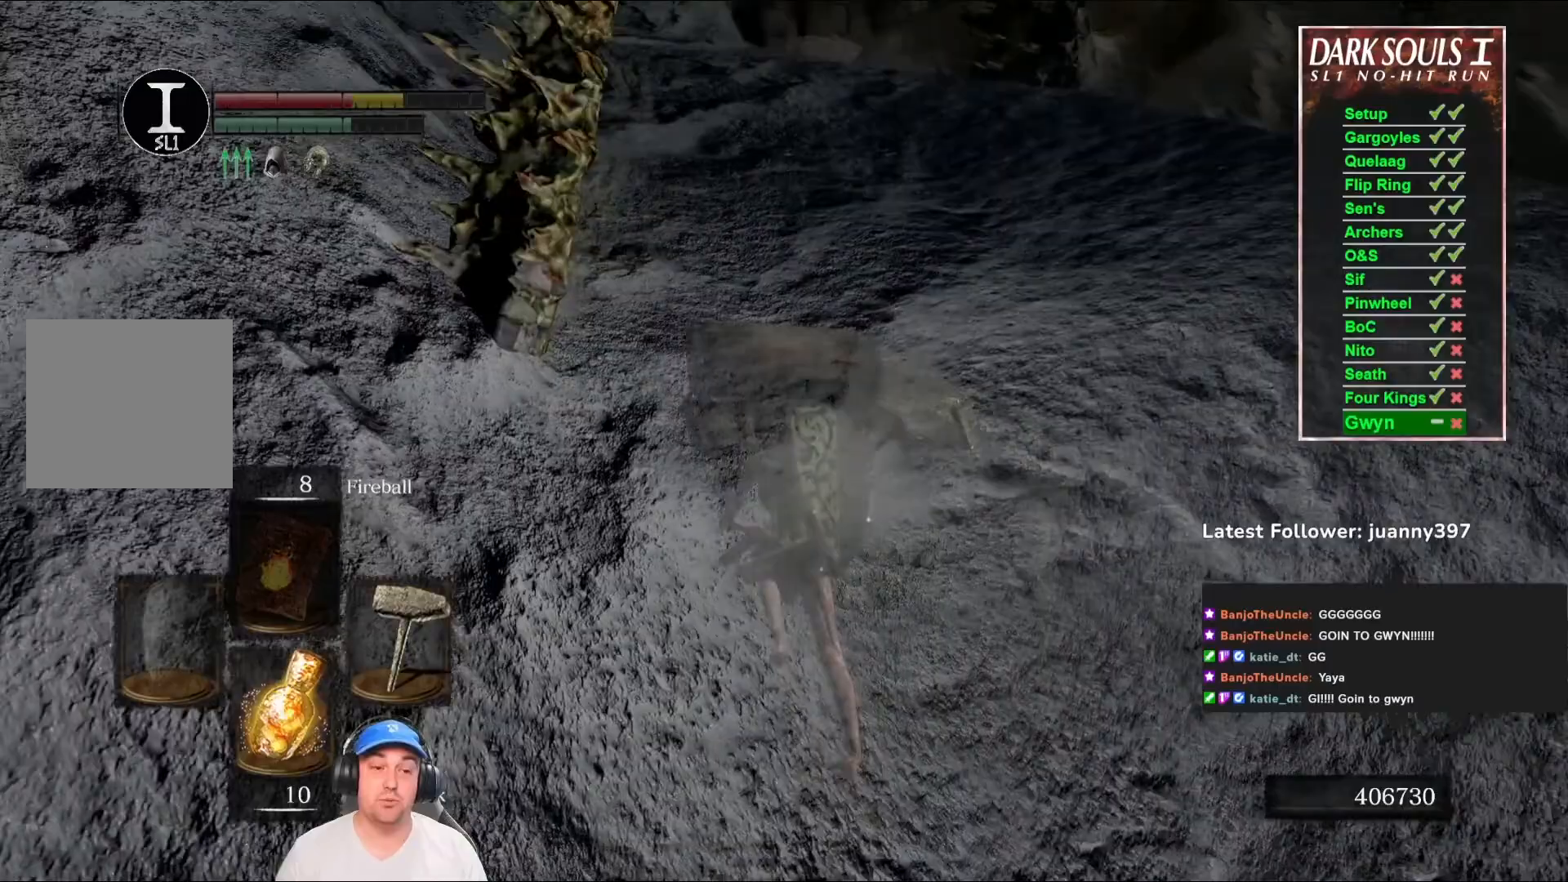
{"buttons": ["B"], "left_stick": "up", "right_stick": "left", "events": [[267, "B", "up"], [467, "B", "down"], [467, "right_stick", "left"]]}
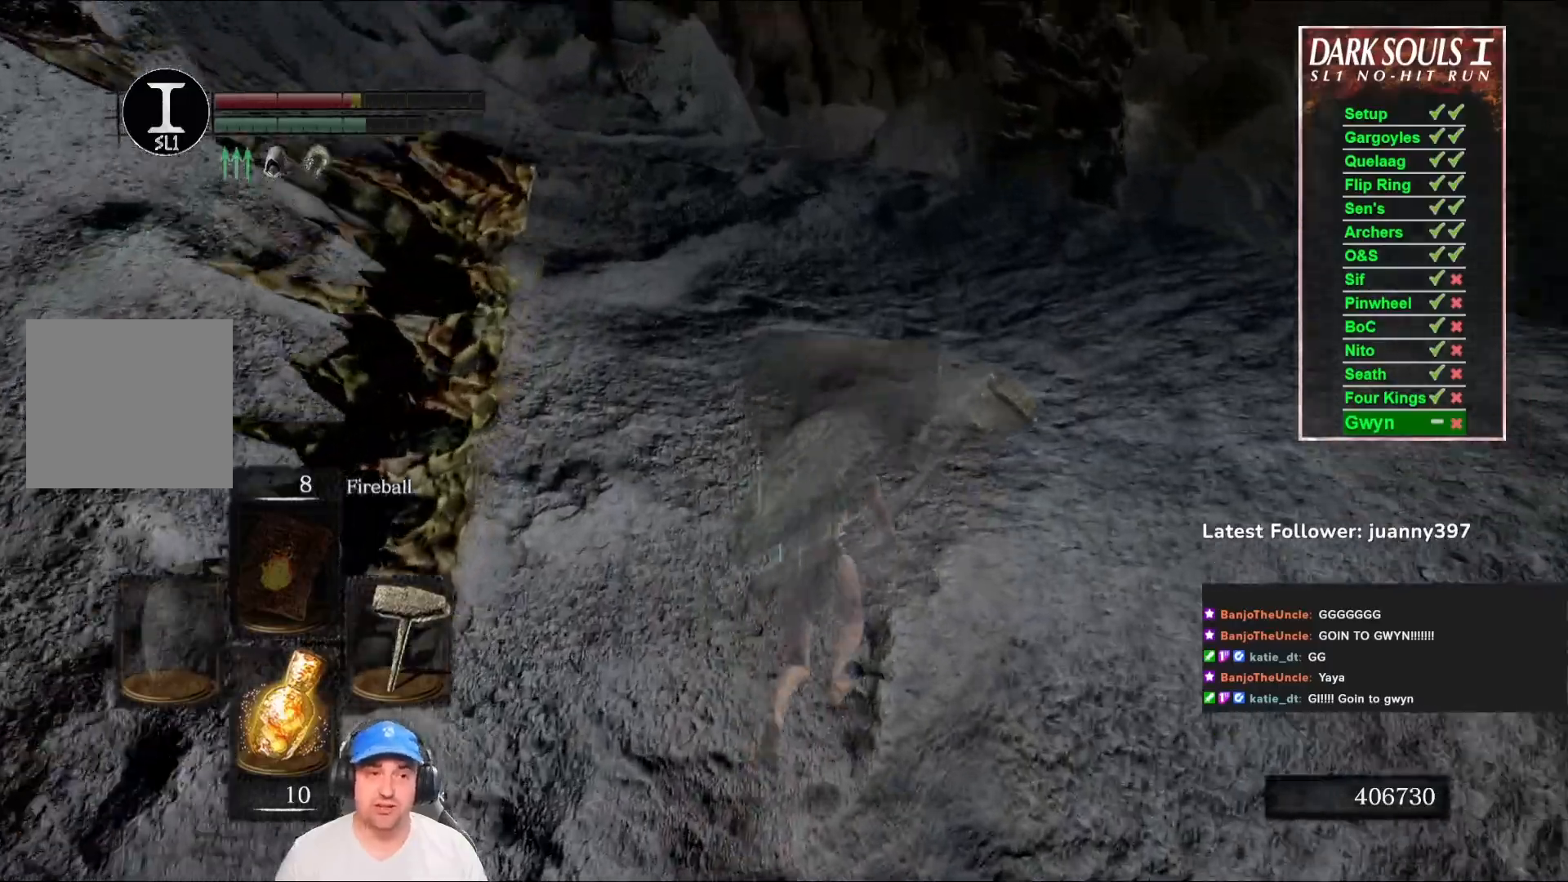
{"buttons": ["B"], "left_stick": "up", "right_stick": "center", "events": [[133, "right_stick", "center"]]}
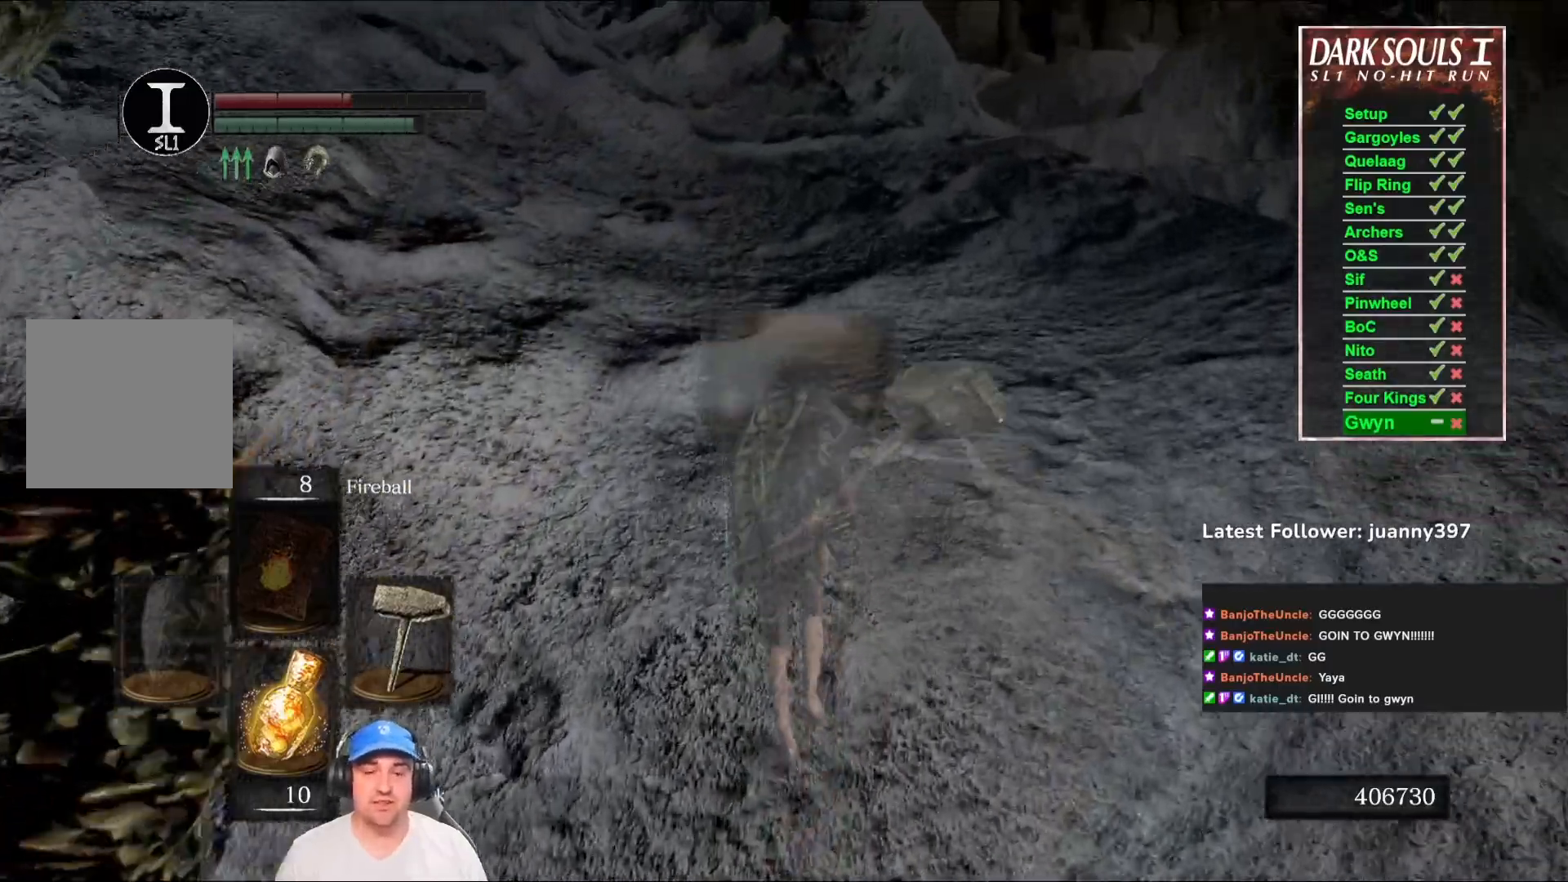
{"buttons": ["B"], "left_stick": "up", "right_stick": "center", "events": []}
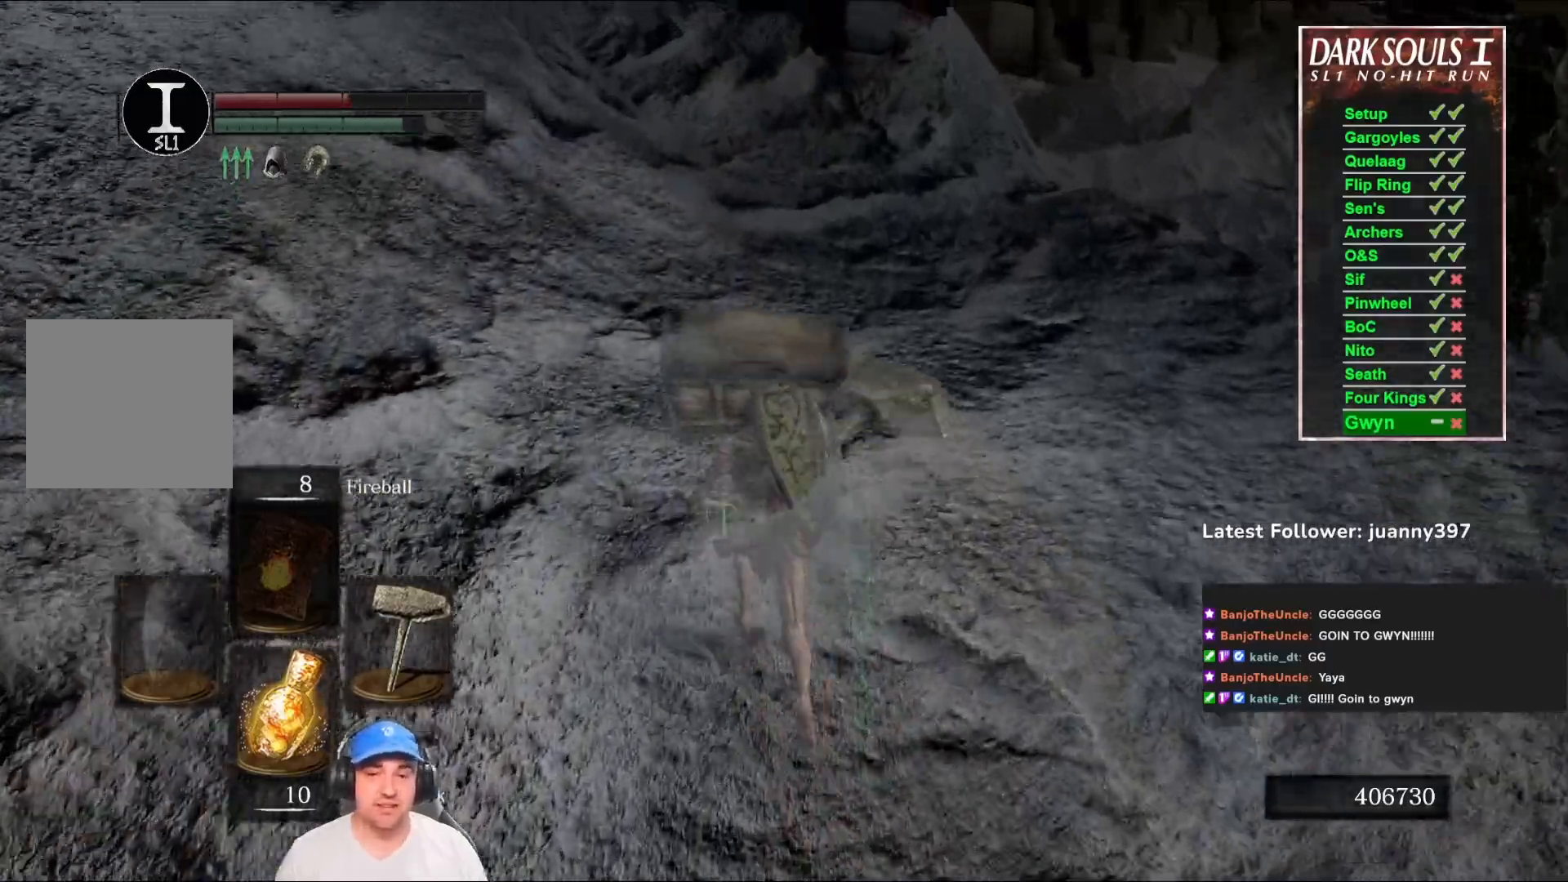
{"buttons": ["B"], "left_stick": "up-right", "right_stick": "center", "events": [[133, "right_stick", "down-left"], [367, "left_stick", "up-right"], [433, "right_stick", "center"]]}
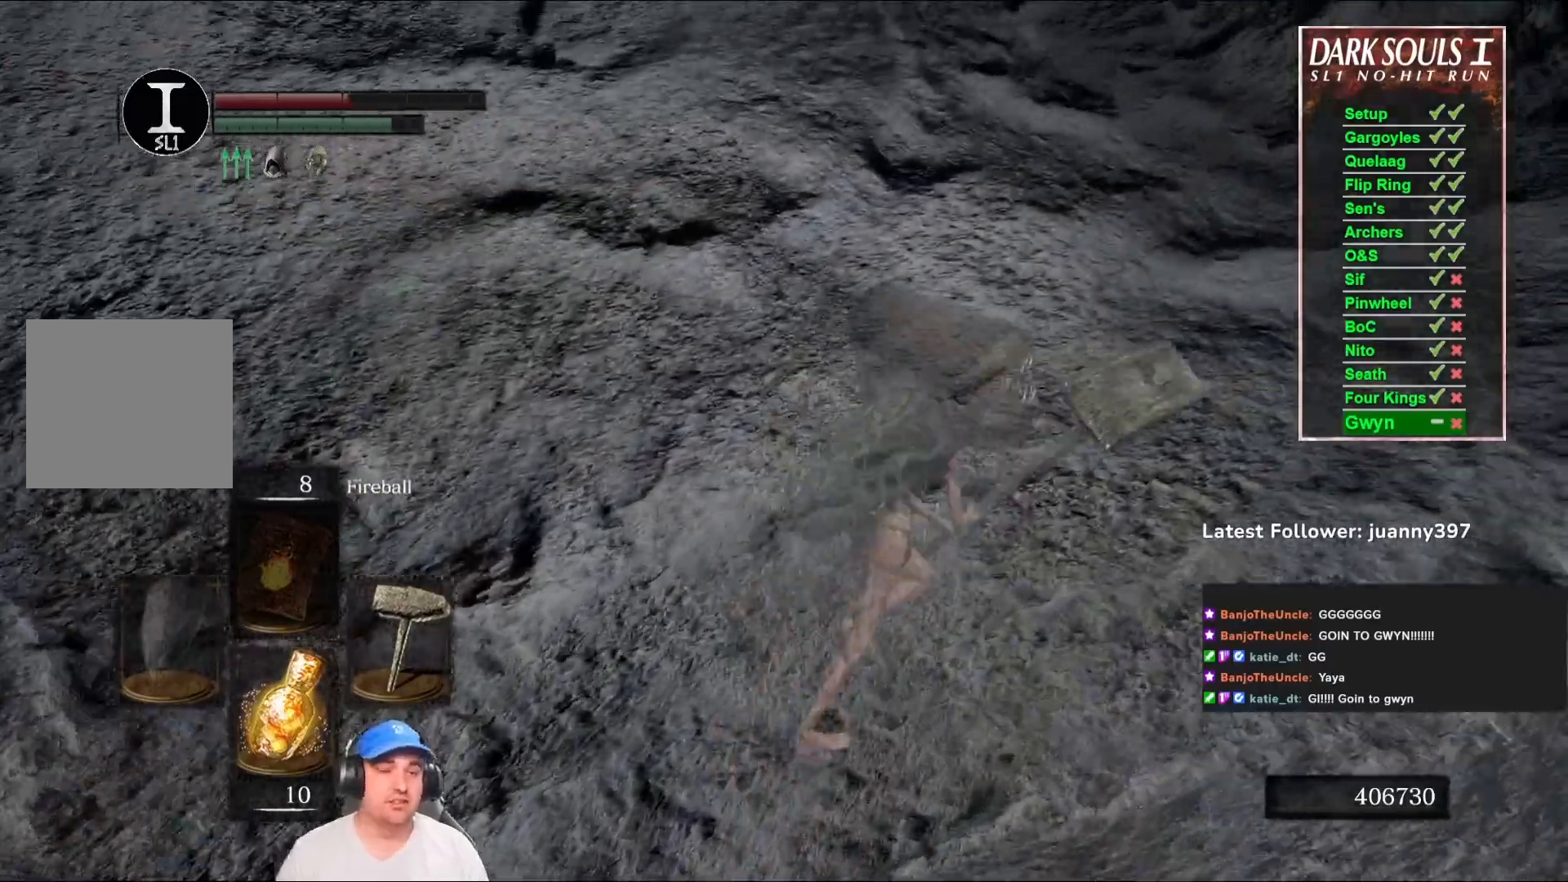
{"buttons": ["B"], "left_stick": "right", "right_stick": "down-left", "events": [[100, "right_stick", "down-left"], [167, "B", "up"], [267, "left_stick", "right"], [467, "B", "down"]]}
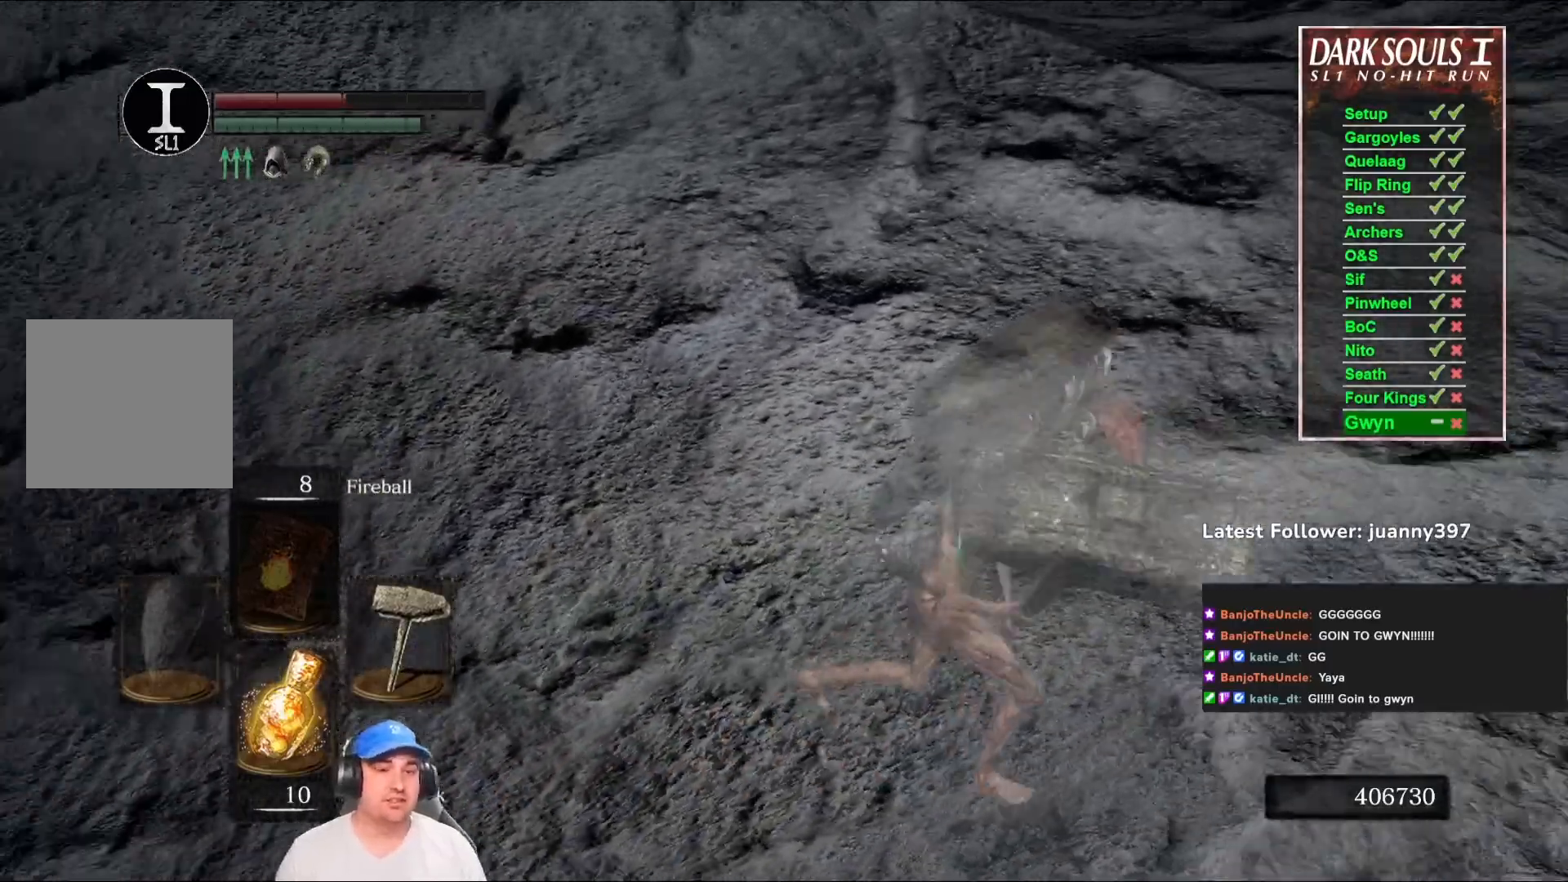
{"buttons": ["B"], "left_stick": "right", "right_stick": "left", "events": [[200, "left_stick", "down-right"], [233, "right_stick", "center"], [400, "right_stick", "left"], [500, "left_stick", "right"]]}
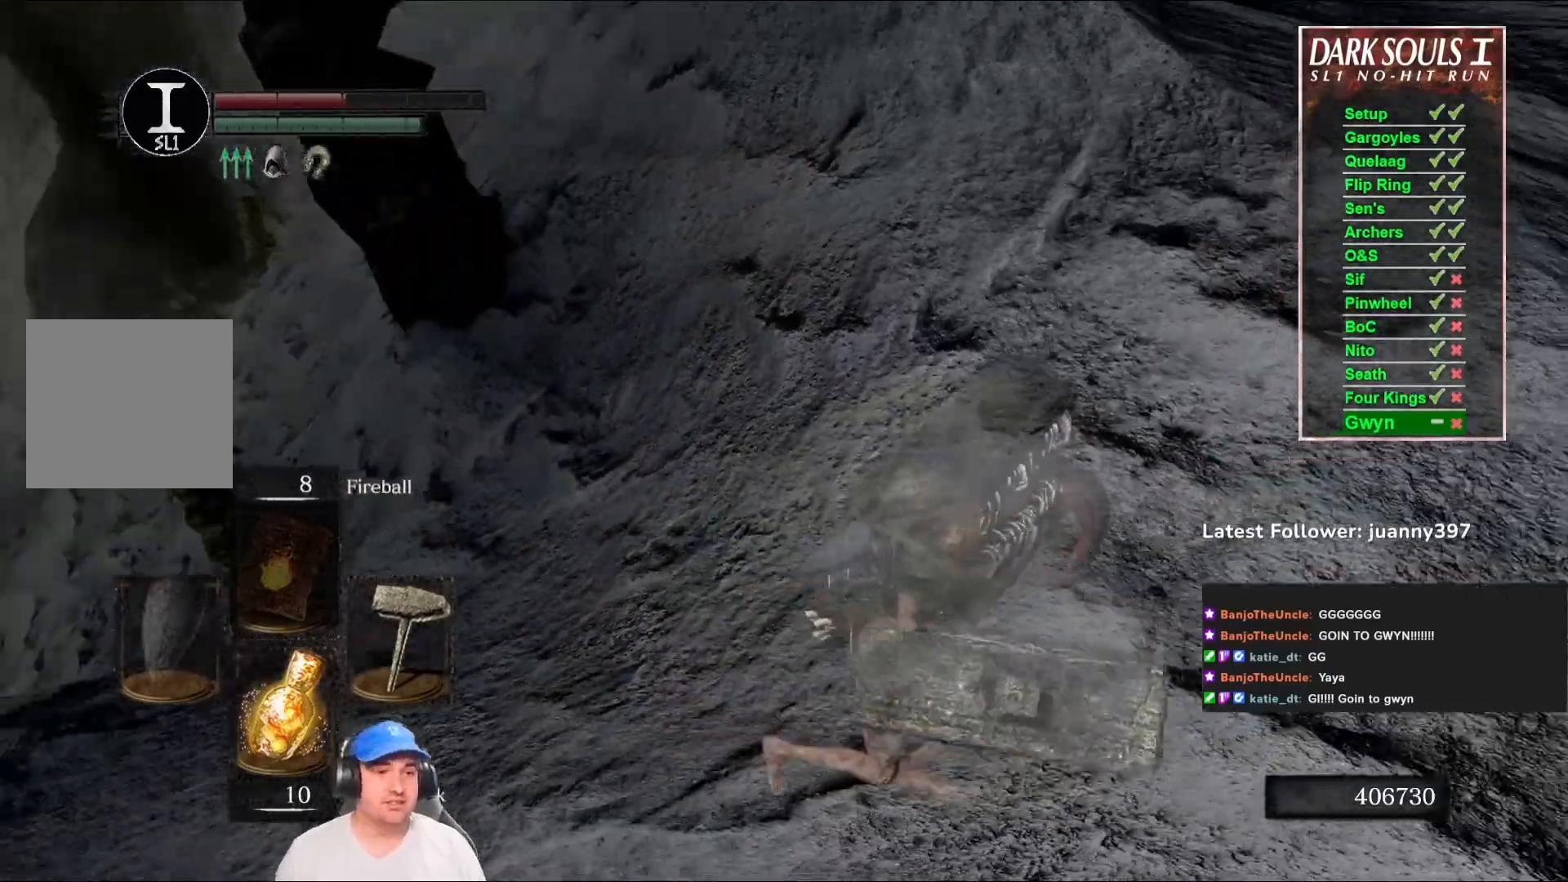
{"buttons": ["B"], "left_stick": "right", "right_stick": "left", "events": [[133, "right_stick", "center"], [367, "right_stick", "left"]]}
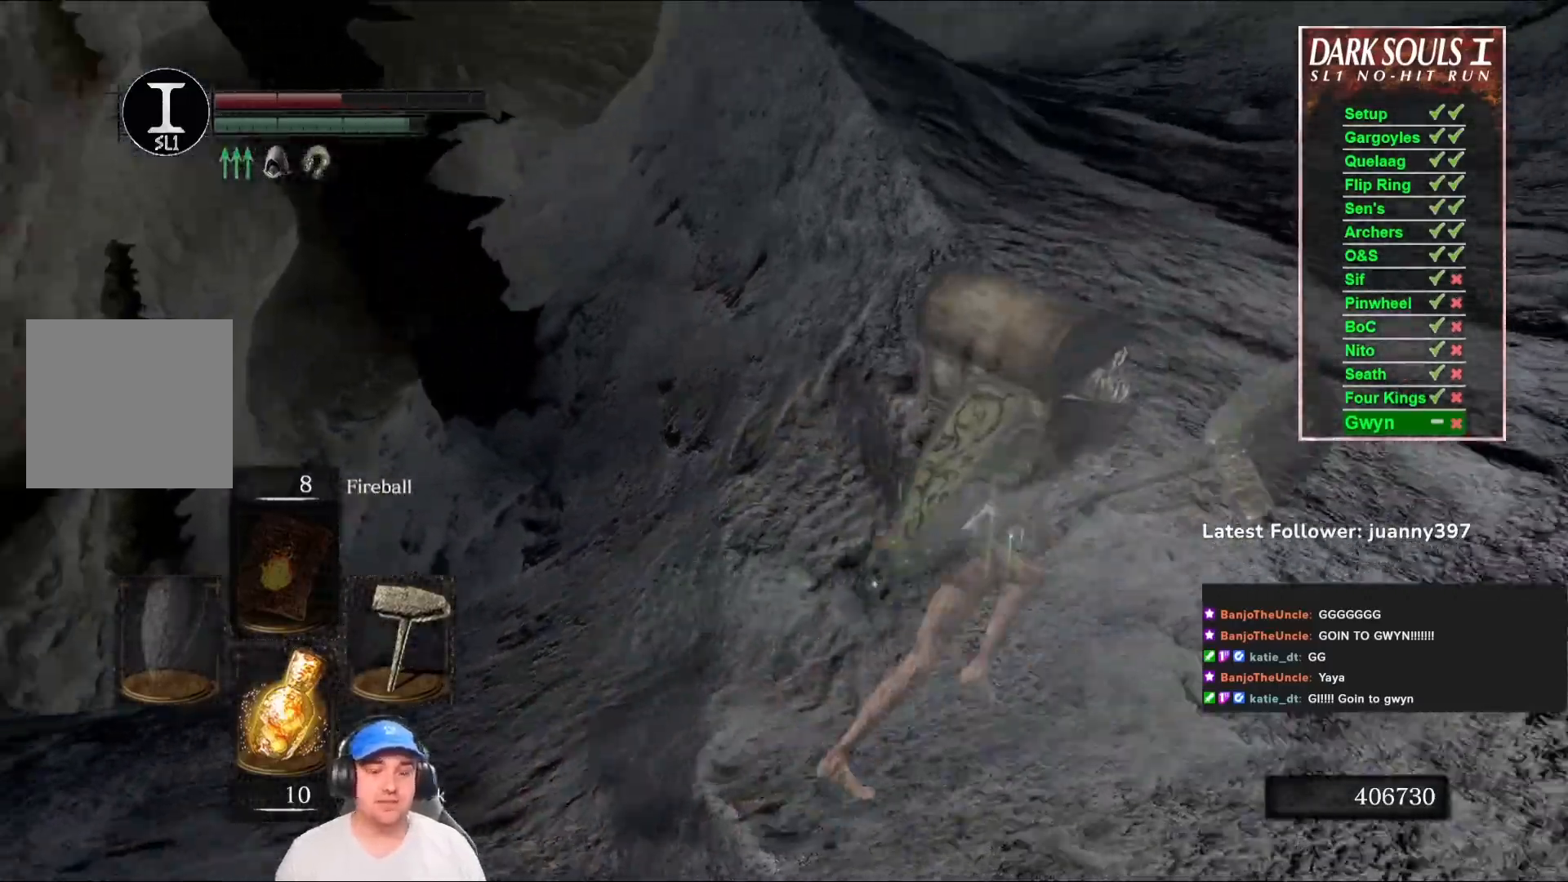
{"buttons": ["B"], "left_stick": "up-right", "right_stick": "center", "events": [[100, "right_stick", "center"], [167, "left_stick", "up-right"], [200, "right_stick", "down-left"], [467, "right_stick", "center"]]}
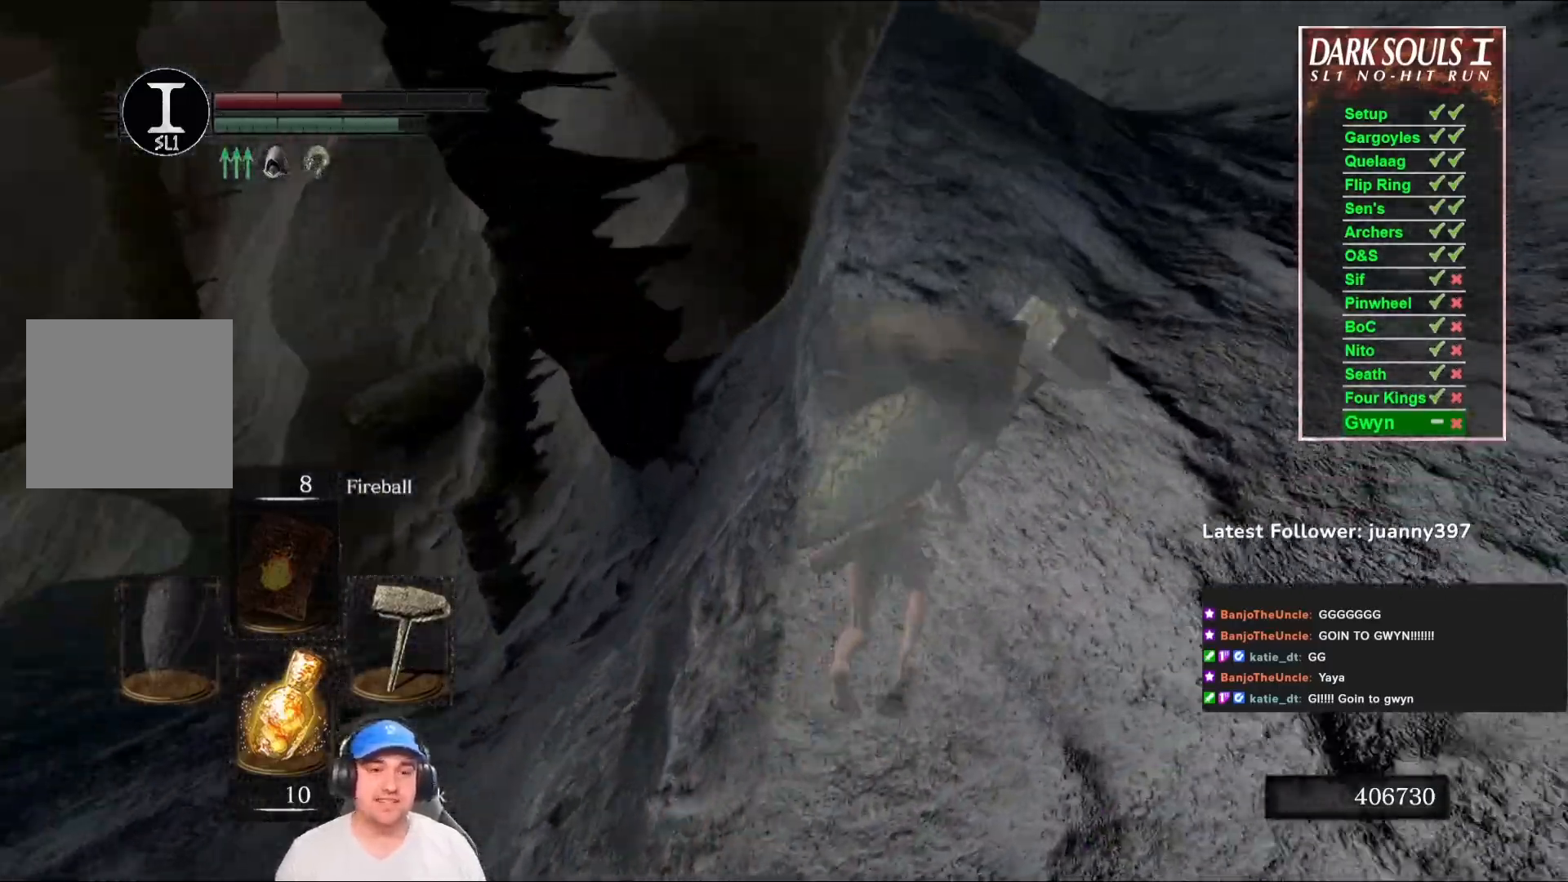
{"buttons": ["B"], "left_stick": "up", "right_stick": "center", "events": [[133, "B", "up"], [233, "right_stick", "down"], [300, "B", "down"], [300, "left_stick", "up"], [400, "right_stick", "center"]]}
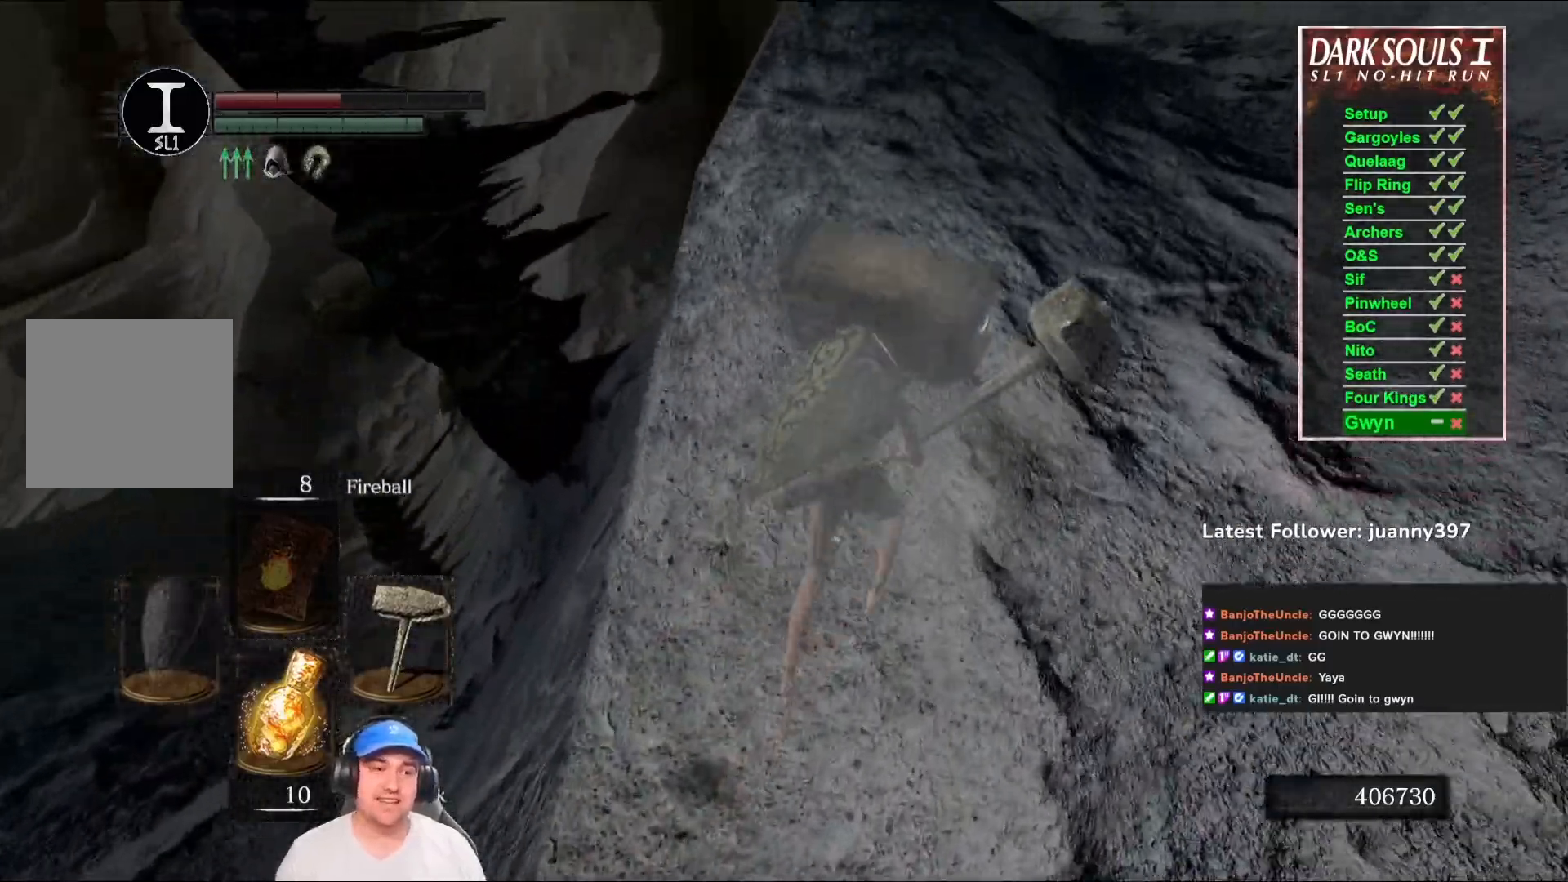
{"buttons": ["B"], "left_stick": "up", "right_stick": "center", "events": [[133, "right_stick", "down-left"], [267, "right_stick", "center"]]}
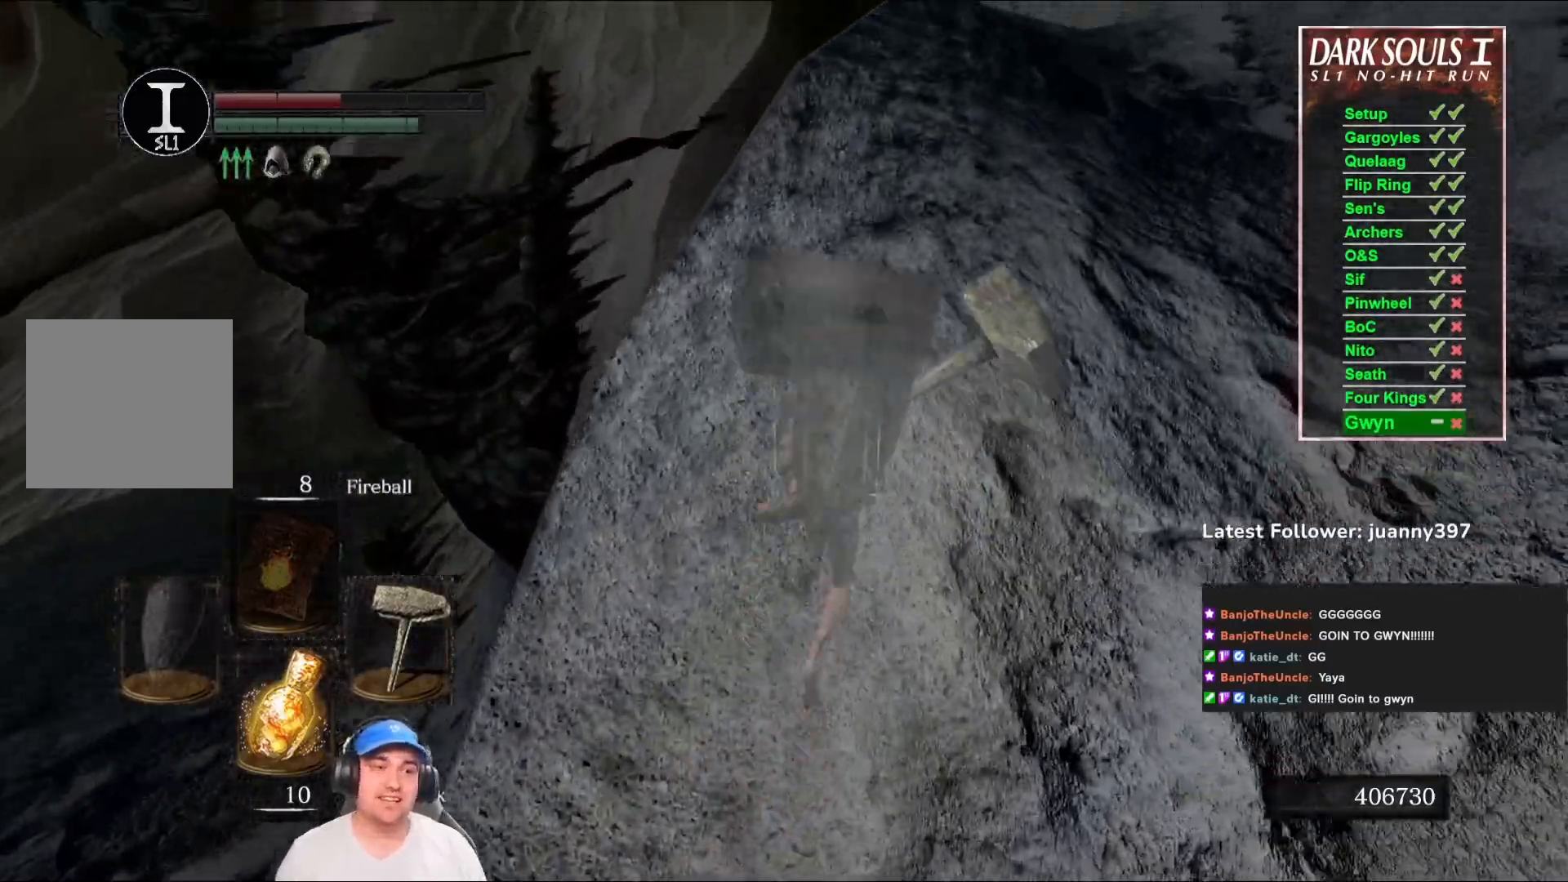
{"buttons": ["B"], "left_stick": "up", "right_stick": "center", "events": [[267, "right_stick", "down"], [500, "right_stick", "center"]]}
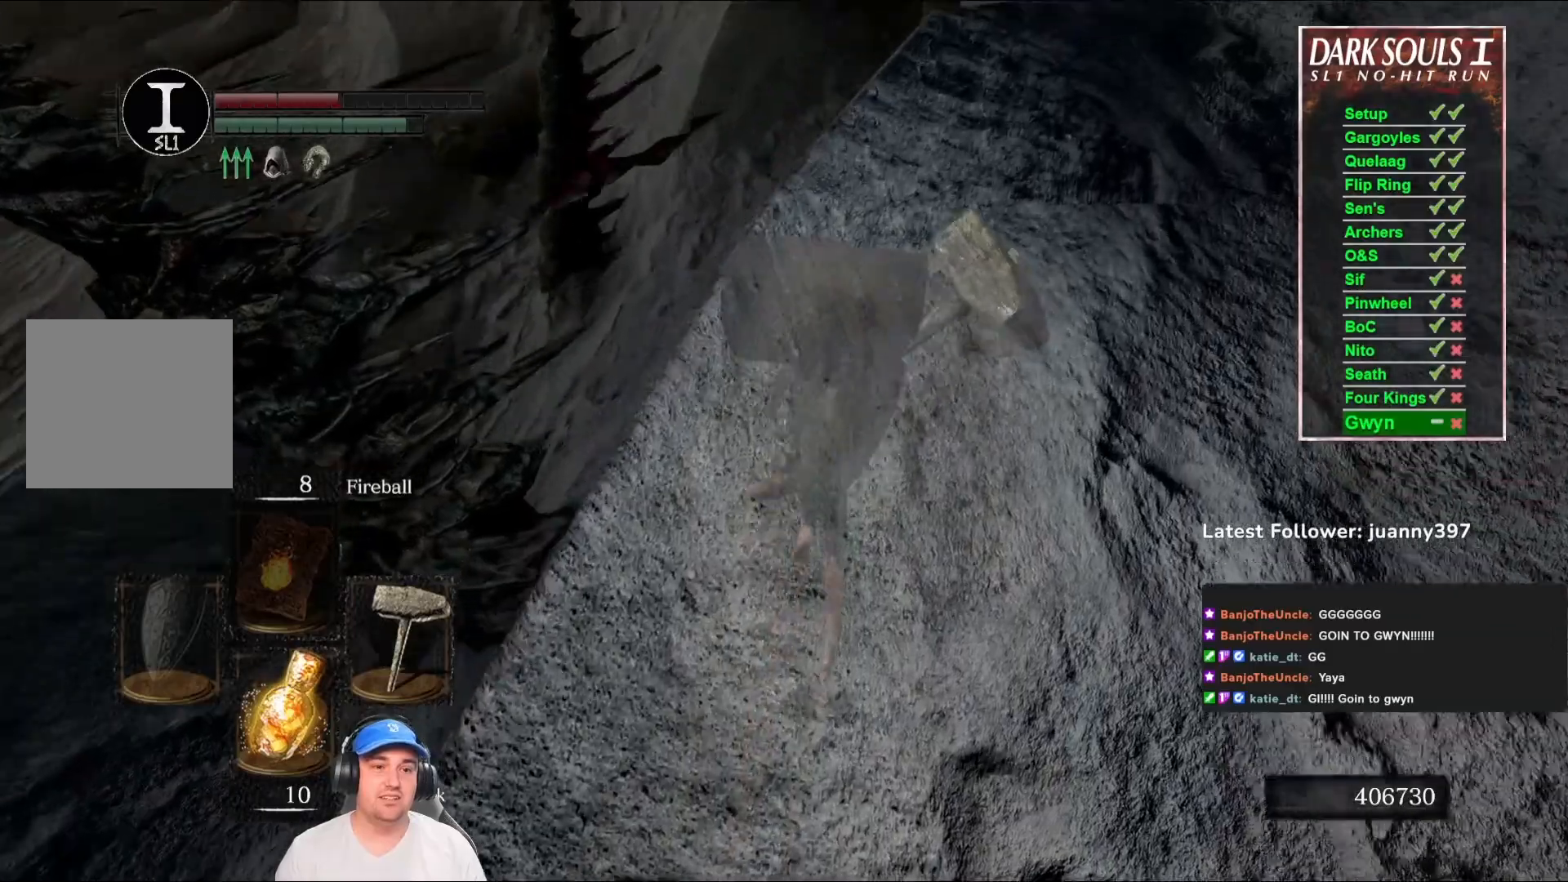
{"buttons": ["B"], "left_stick": "up", "right_stick": "down-left", "events": [[333, "right_stick", "down"], [400, "right_stick", "down-left"]]}
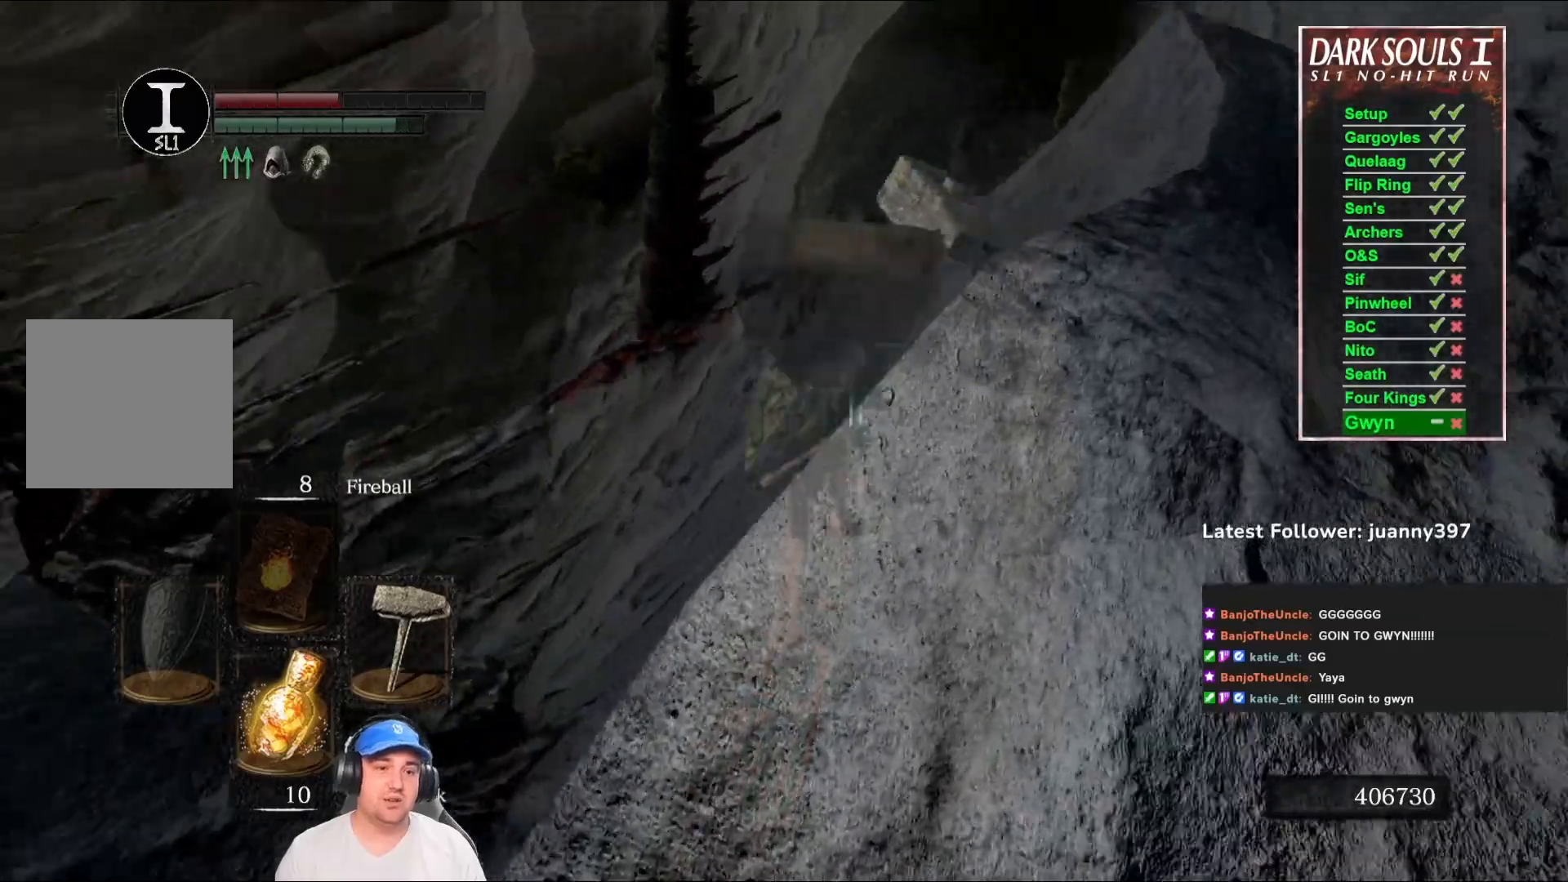
{"buttons": ["B"], "left_stick": "up", "right_stick": "left", "events": [[67, "right_stick", "center"], [367, "right_stick", "left"]]}